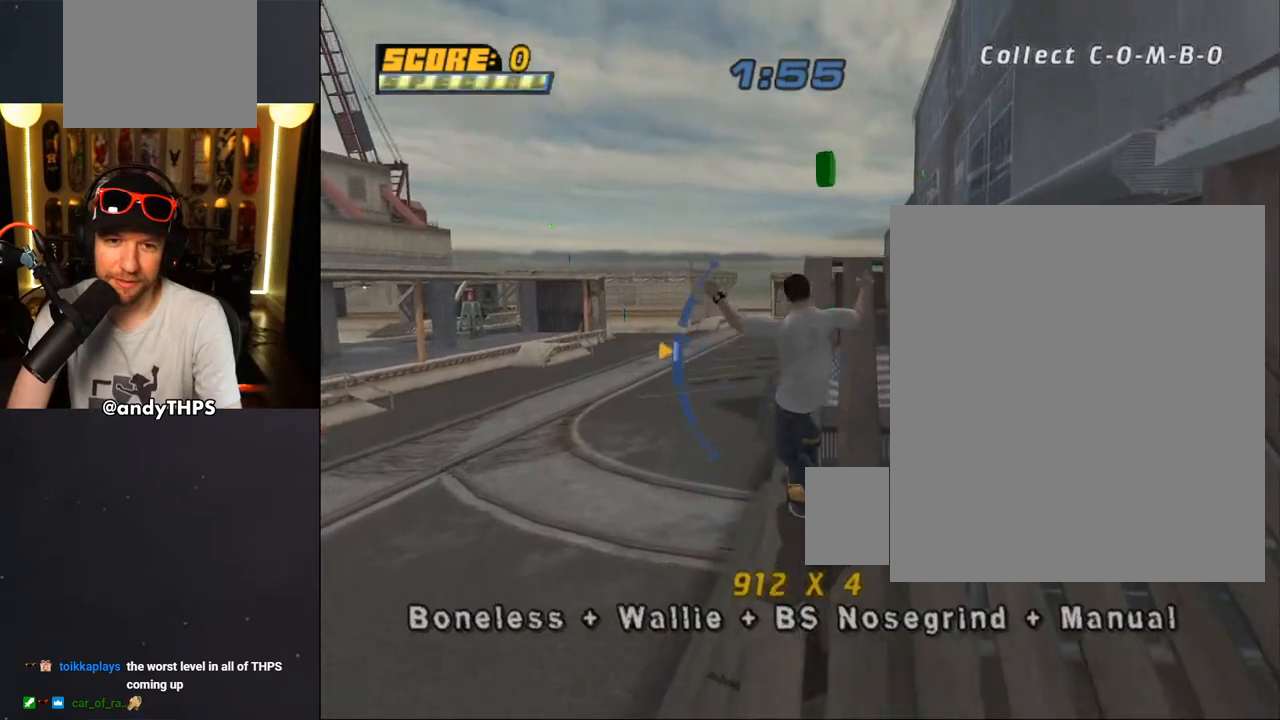
Gameplay with a controller (PlayStation layout); each line is a JSON object with the inputs held at the frame after it. "events" lists button and stick changes between this image and that frame as [ms after this image, input, new state], when the widget could be followed in between.
{"buttons": ["CROSS"], "left_stick": "center", "right_stick": "center", "events": [[17, "DPAD_UP", "down"], [33, "CROSS", "up"], [50, "TRIANGLE", "down"], [200, "CROSS", "down"], [200, "TRIANGLE", "up"], [283, "CROSS", "up"], [367, "DPAD_UP", "up"], [383, "CROSS", "down"]]}
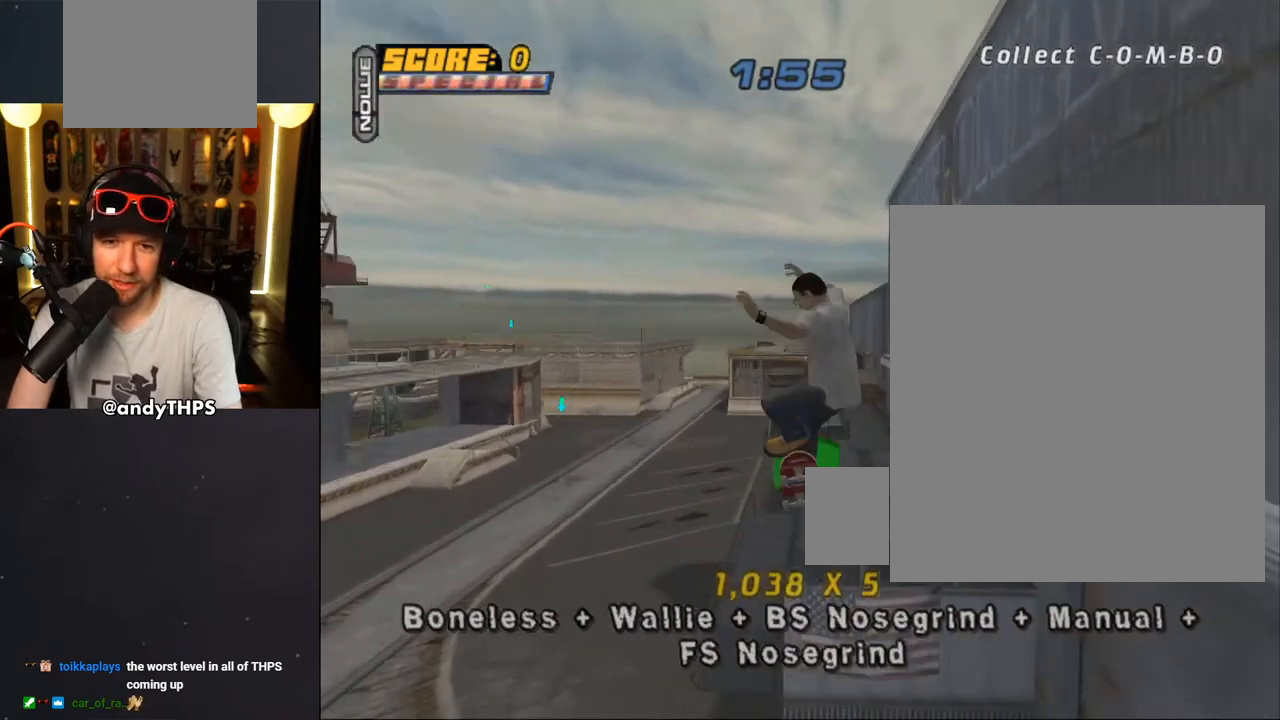
{"buttons": ["CROSS", "TRIANGLE", "DPAD_DOWN"], "left_stick": "center", "right_stick": "center", "events": [[250, "DPAD_UP", "down"], [350, "DPAD_UP", "up"], [350, "TRIANGLE", "down"], [483, "DPAD_DOWN", "down"]]}
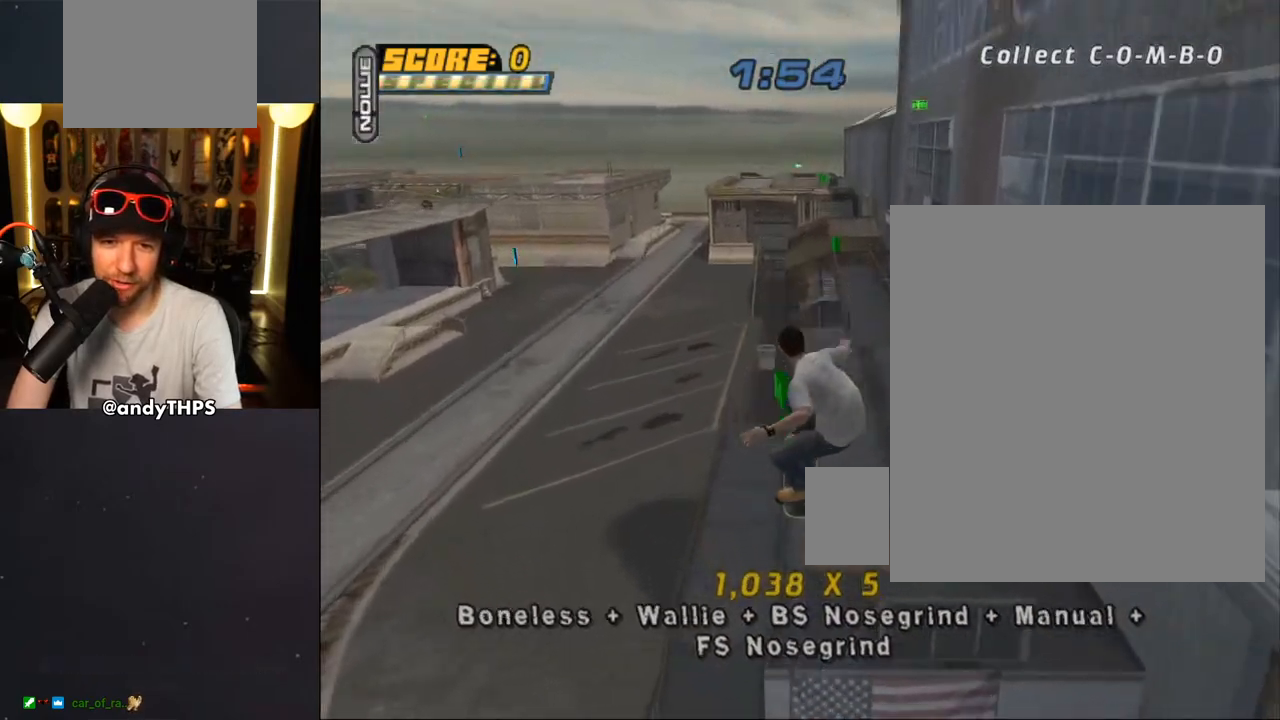
{"buttons": ["TRIANGLE"], "left_stick": "center", "right_stick": "center", "events": [[67, "DPAD_DOWN", "up"], [267, "TRIANGLE", "up"], [283, "CROSS", "up"], [367, "TRIANGLE", "down"]]}
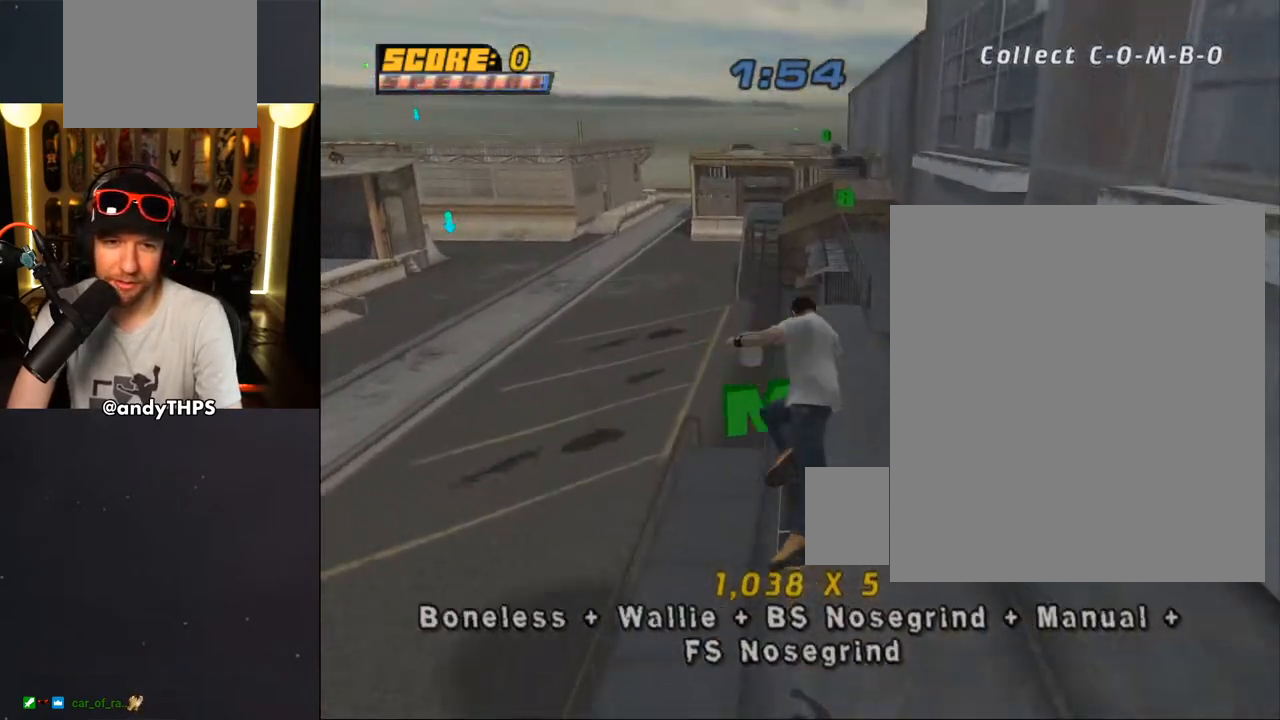
{"buttons": ["TRIANGLE"], "left_stick": "center", "right_stick": "center", "events": []}
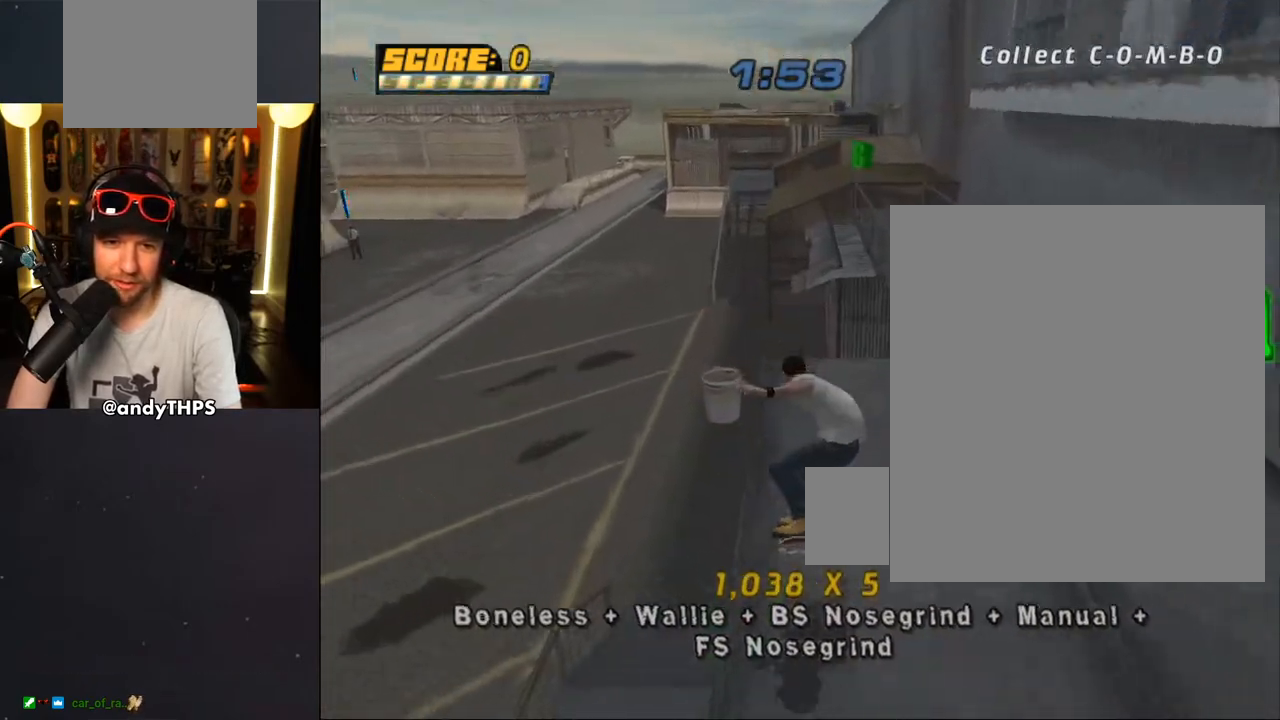
{"buttons": ["TRIANGLE"], "left_stick": "center", "right_stick": "center", "events": [[17, "DPAD_DOWN", "down"], [17, "DPAD_RIGHT", "down"], [50, "CROSS", "down"], [50, "TRIANGLE", "up"], [133, "CROSS", "up"], [150, "TRIANGLE", "down"], [267, "DPAD_DOWN", "up"], [300, "DPAD_RIGHT", "up"]]}
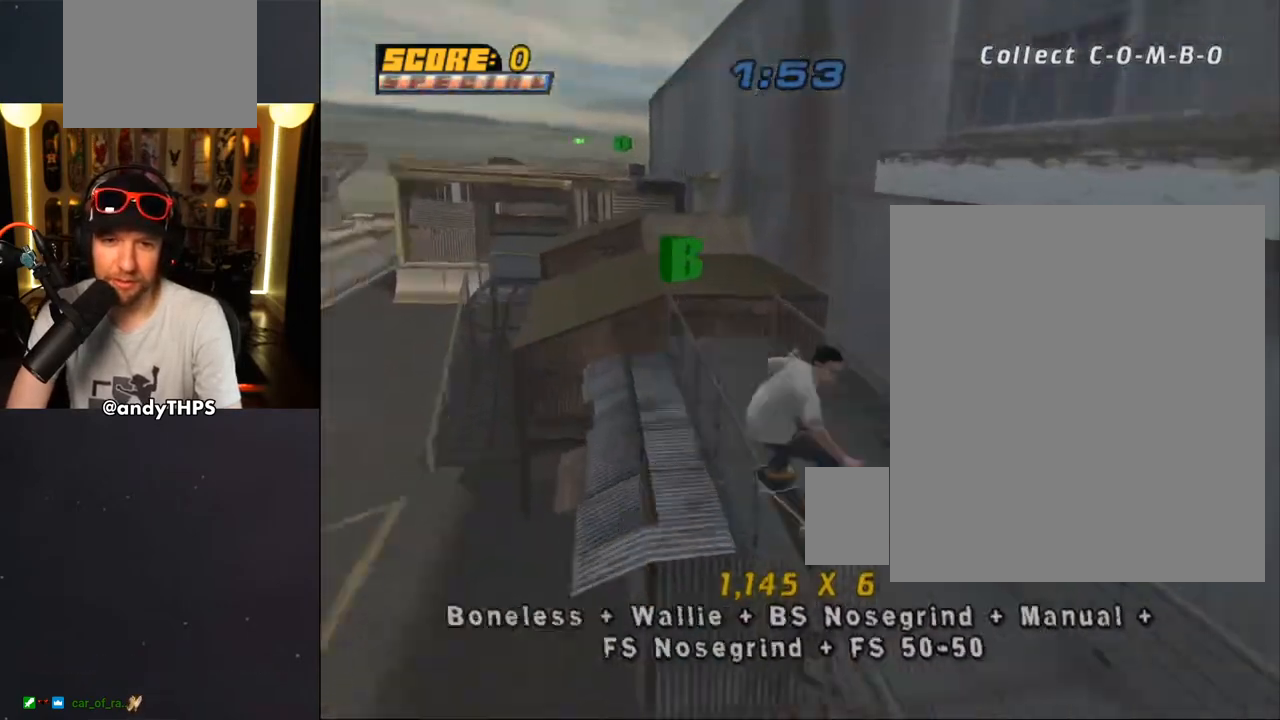
{"buttons": ["TRIANGLE", "DPAD_RIGHT"], "left_stick": "center", "right_stick": "center", "events": [[133, "L1", "down"], [183, "L1", "up"], [500, "DPAD_RIGHT", "down"]]}
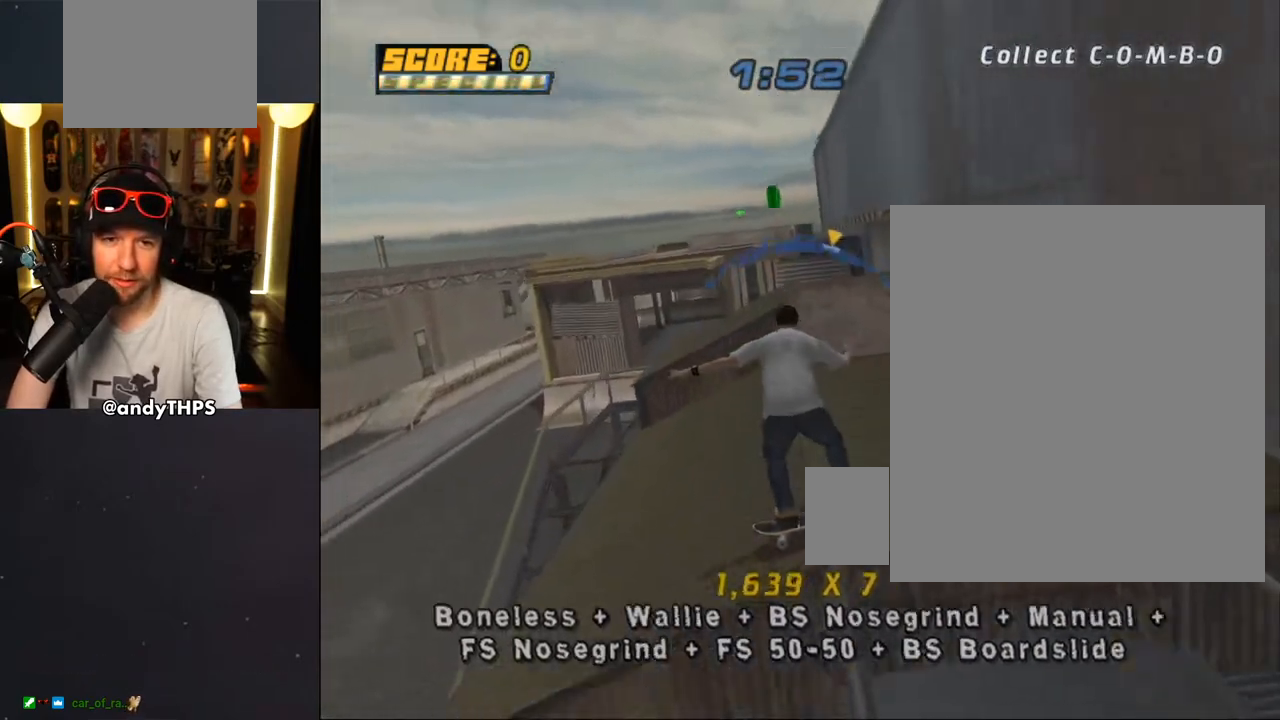
{"buttons": [], "left_stick": "center", "right_stick": "center", "events": [[50, "CROSS", "down"], [50, "DPAD_RIGHT", "up"], [50, "TRIANGLE", "up"], [350, "CROSS", "up"]]}
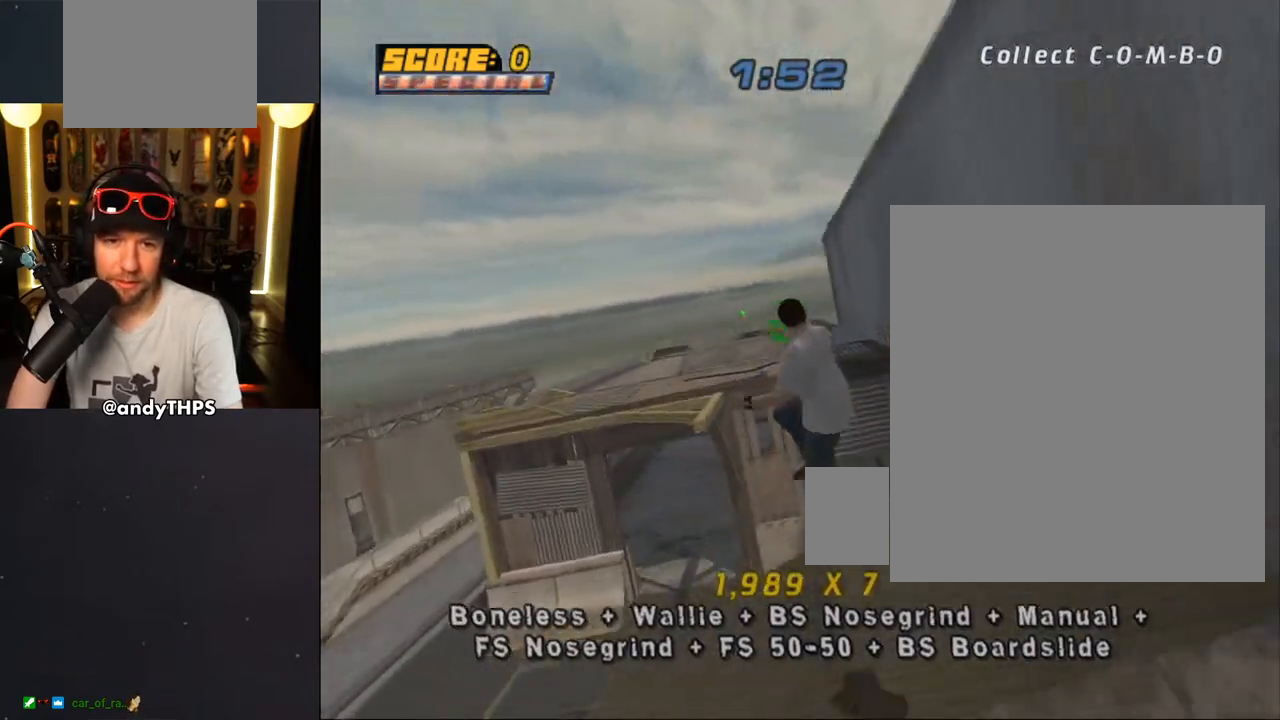
{"buttons": [], "left_stick": "center", "right_stick": "center", "events": []}